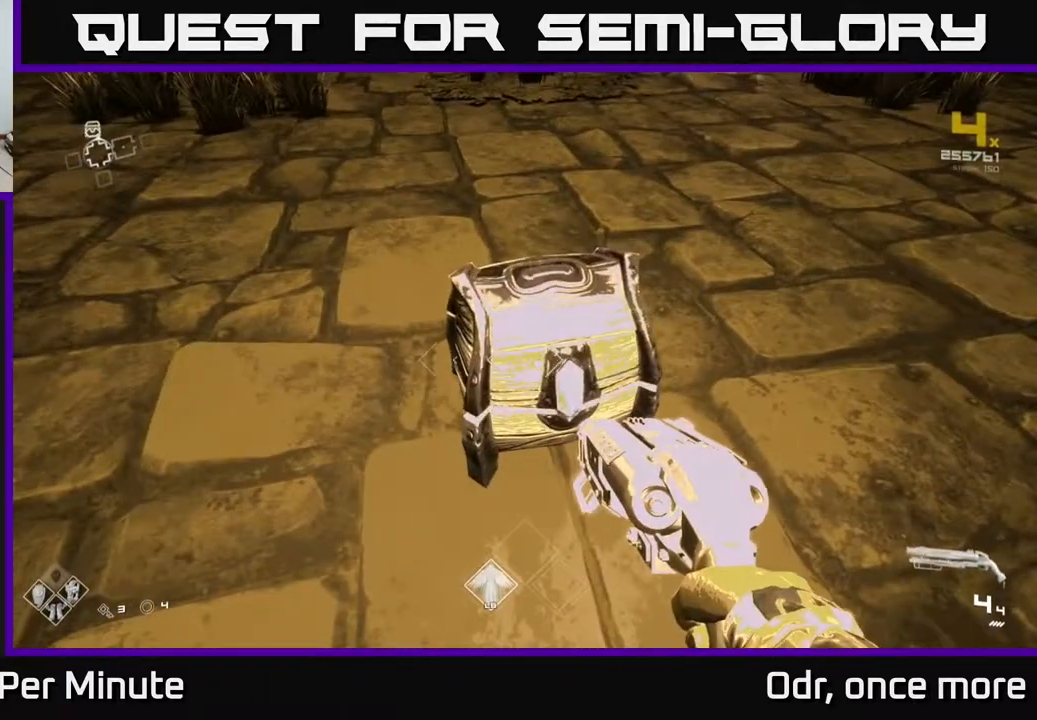
Gameplay with a controller (Xbox layout); each line is a JSON object with the inputs held at the frame after it. "events" lists button and stick changes between this image and that frame as [ms after this image, input, new state], when the widget could be followed in between.
{"buttons": [], "left_stick": "center", "right_stick": "center", "events": [[67, "X", "up"]]}
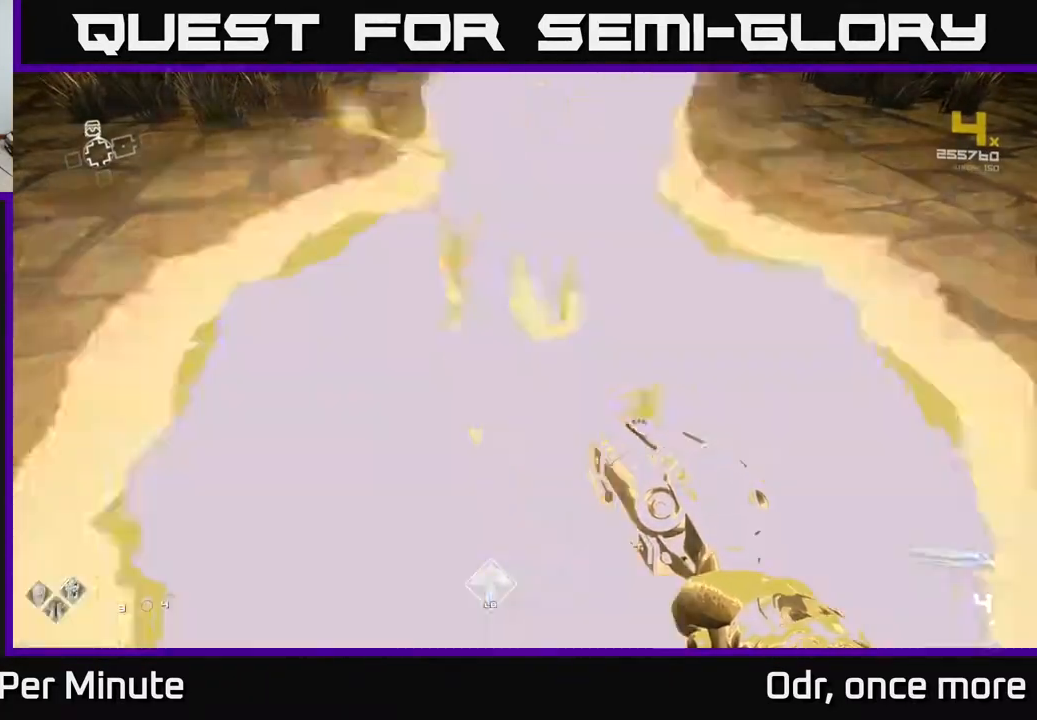
{"buttons": [], "left_stick": "center", "right_stick": "center", "events": [[50, "left_stick", "up"], [183, "right_stick", "up"], [233, "right_stick", "up-right"], [333, "left_stick", "center"], [367, "right_stick", "right"], [467, "right_stick", "center"]]}
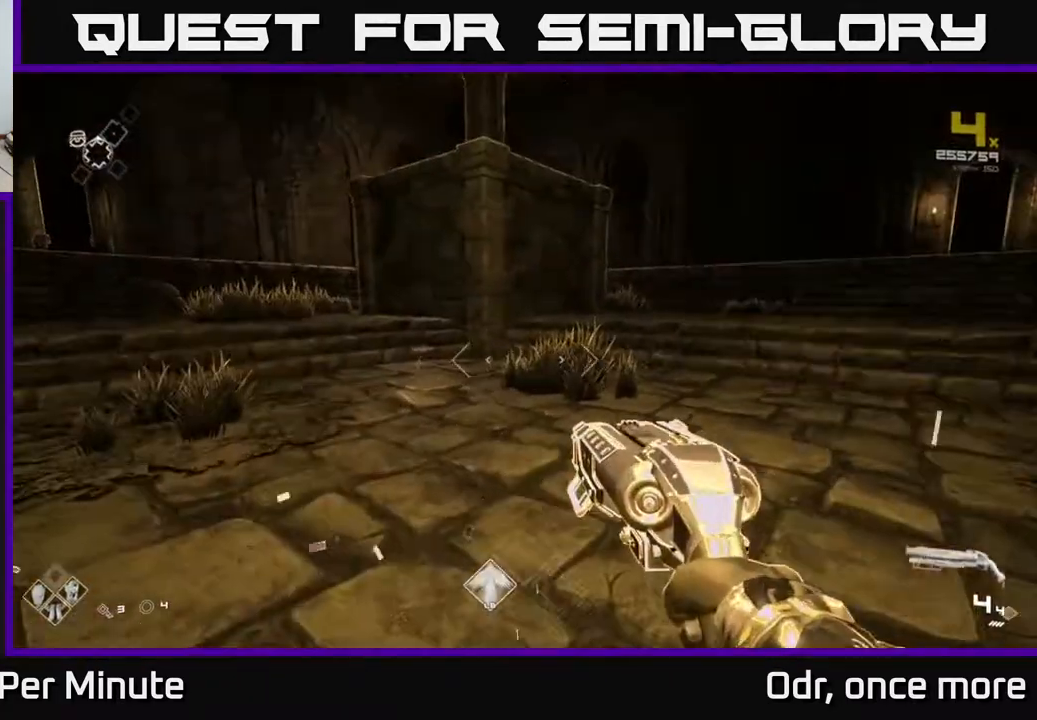
{"buttons": [], "left_stick": "center", "right_stick": "center", "events": [[17, "A", "down"], [117, "A", "up"], [217, "A", "down"], [300, "A", "up"], [383, "A", "down"], [483, "A", "up"]]}
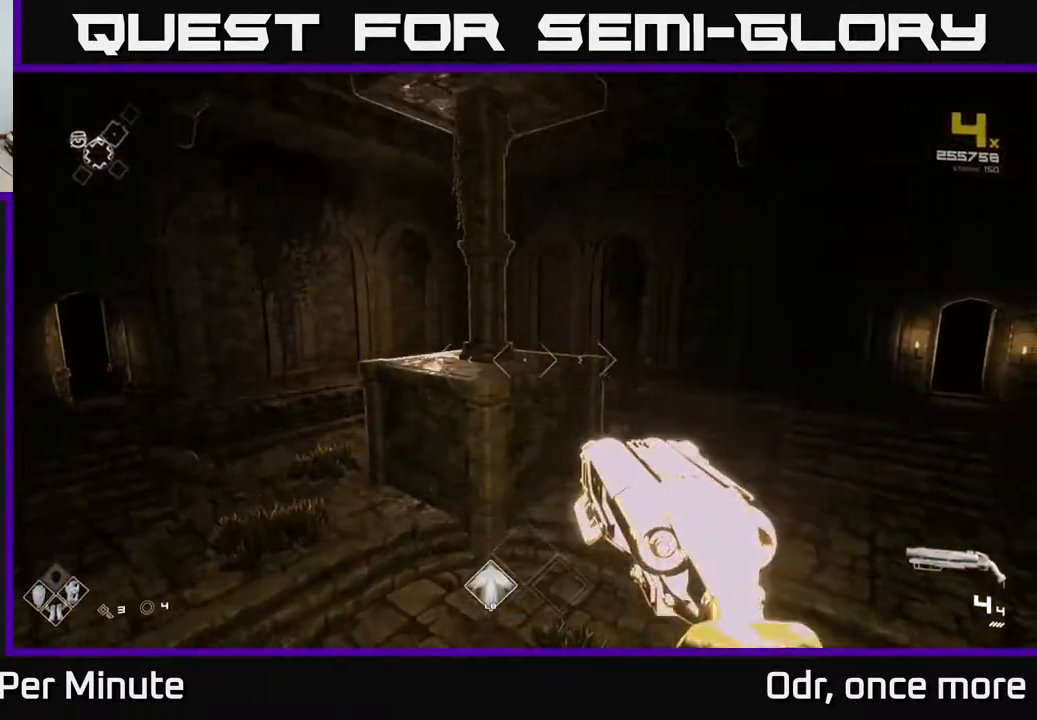
{"buttons": [], "left_stick": "left", "right_stick": "right", "events": [[150, "right_stick", "right"], [267, "left_stick", "left"]]}
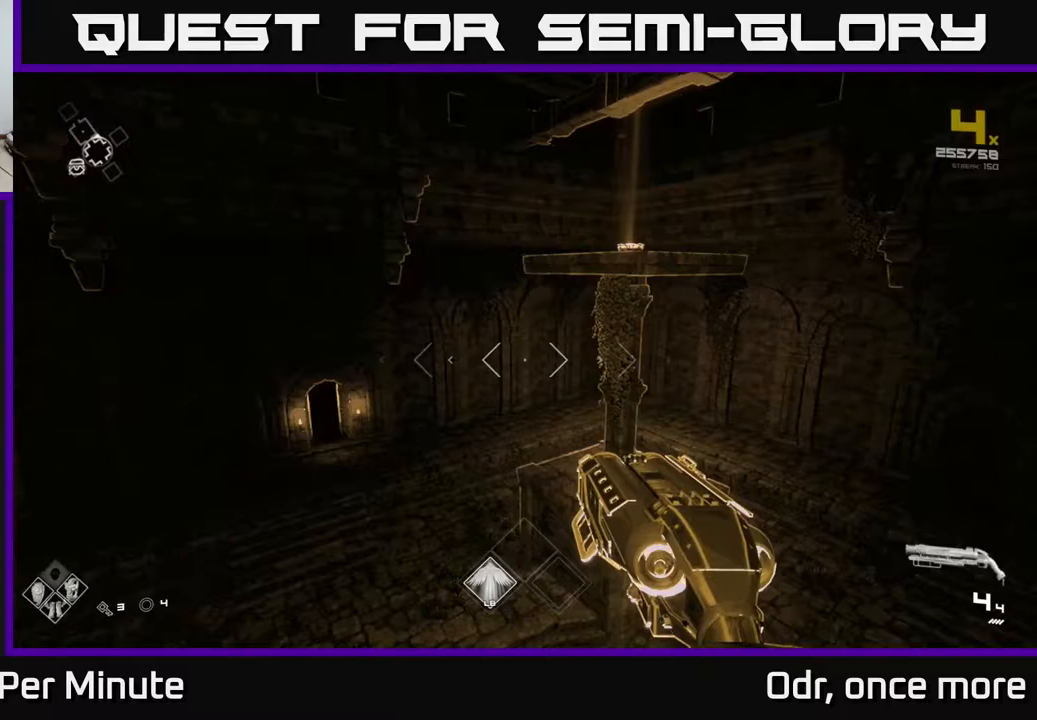
{"buttons": [], "left_stick": "up", "right_stick": "right", "events": [[100, "right_stick", "center"], [400, "right_stick", "right"], [467, "left_stick", "up"]]}
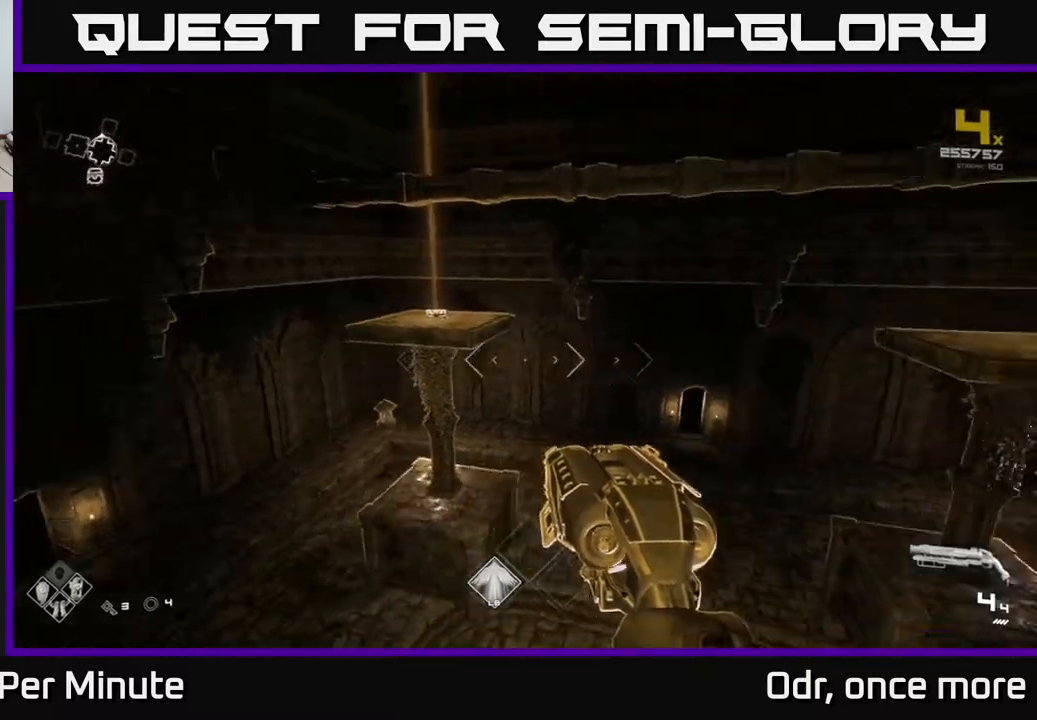
{"buttons": [], "left_stick": "up", "right_stick": "center", "events": [[17, "right_stick", "center"], [400, "A", "down"], [500, "A", "up"]]}
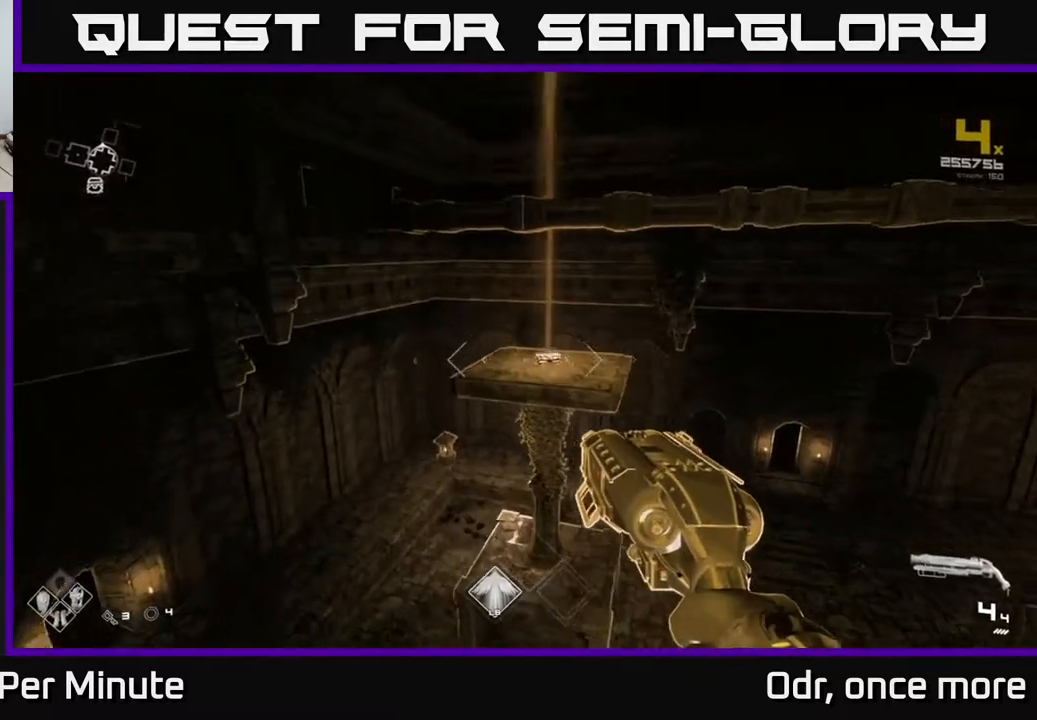
{"buttons": [], "left_stick": "up", "right_stick": "center", "events": [[317, "right_stick", "down-right"], [433, "right_stick", "center"]]}
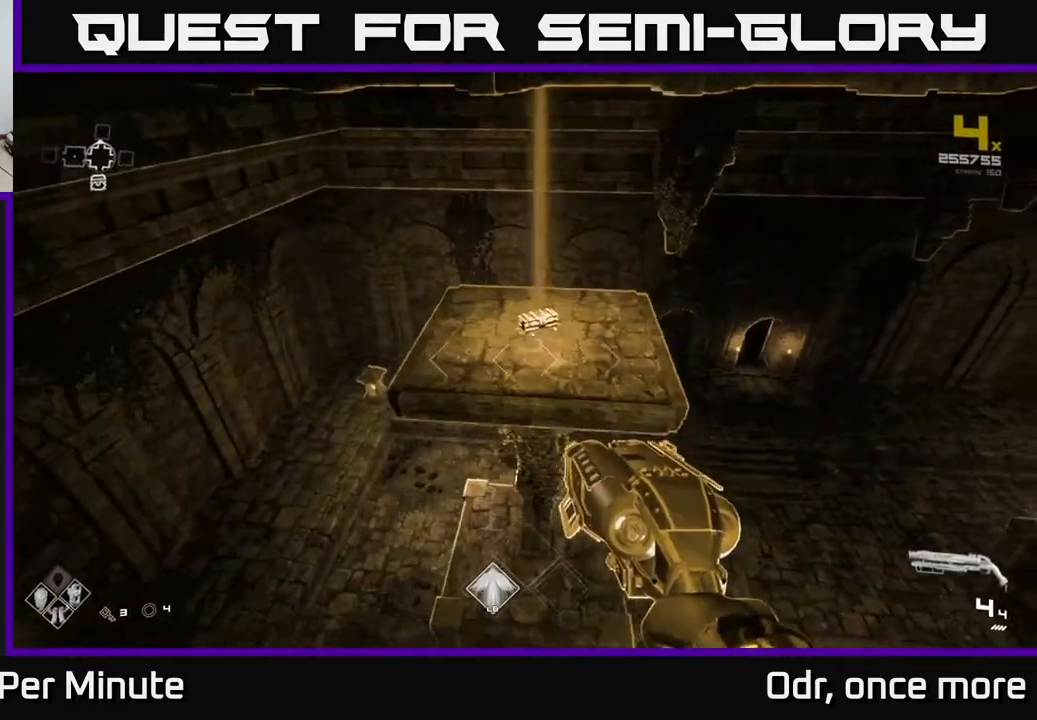
{"buttons": [], "left_stick": "down", "right_stick": "center", "events": [[300, "right_stick", "down"], [333, "left_stick", "right"], [383, "right_stick", "center"], [400, "left_stick", "down"]]}
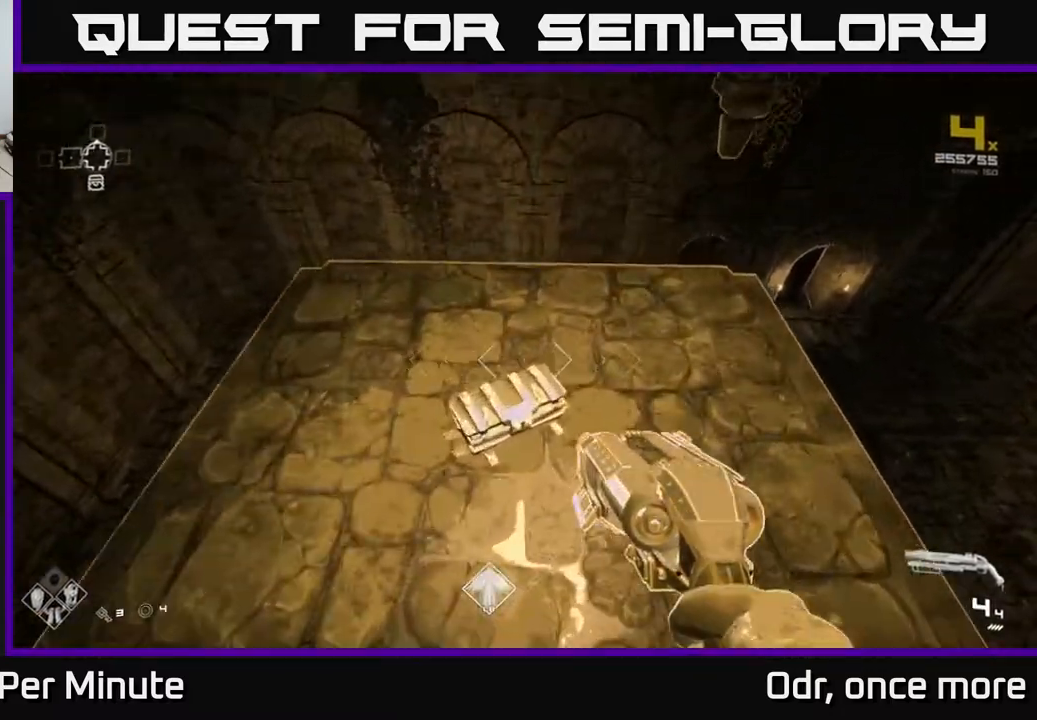
{"buttons": [], "left_stick": "center", "right_stick": "center", "events": [[50, "left_stick", "center"], [117, "X", "down"], [167, "X", "up"], [367, "left_stick", "down-left"], [500, "left_stick", "center"]]}
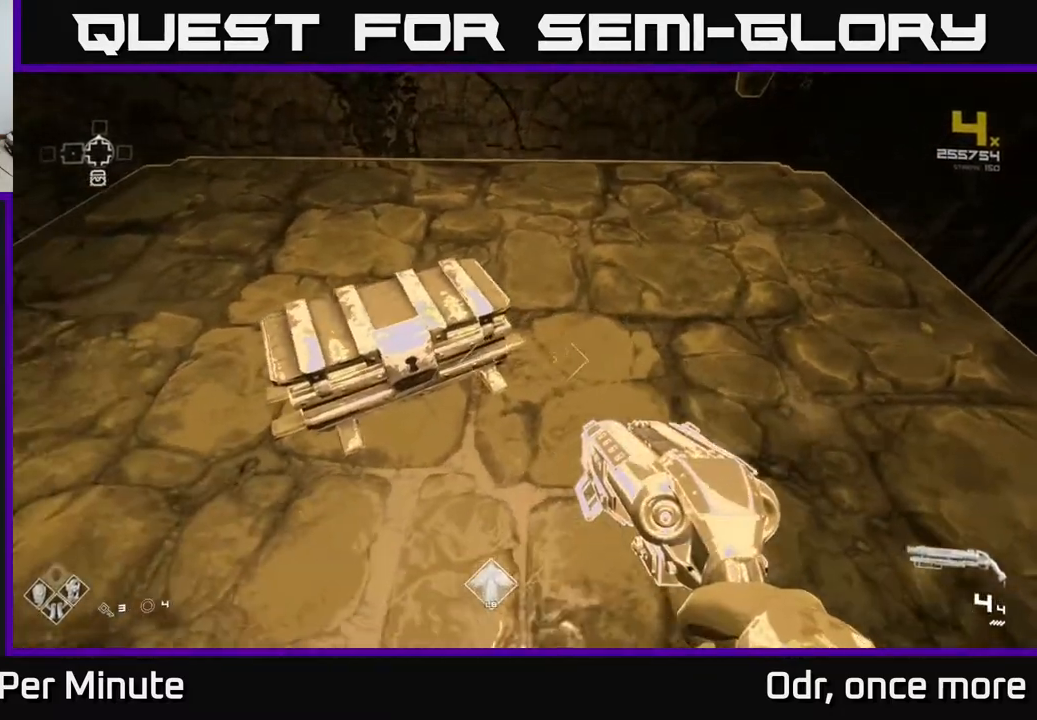
{"buttons": [], "left_stick": "center", "right_stick": "center", "events": [[33, "X", "down"], [133, "X", "up"], [400, "X", "down"], [400, "left_stick", "left"], [467, "left_stick", "center"], [483, "X", "up"]]}
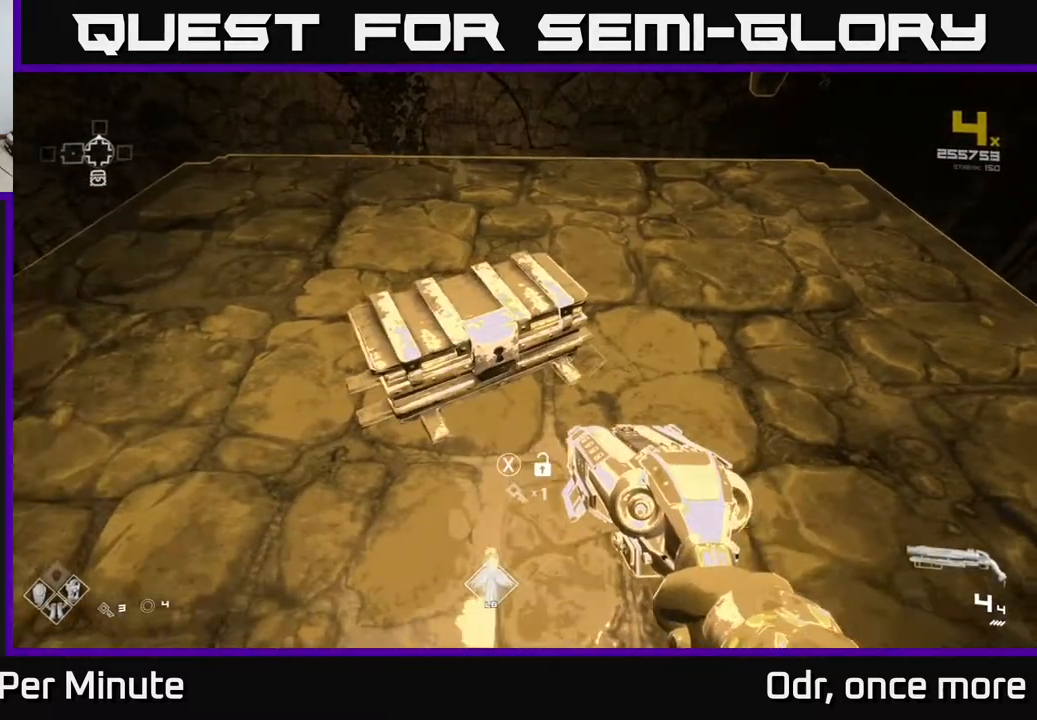
{"buttons": [], "left_stick": "center", "right_stick": "center", "events": [[217, "X", "down"], [300, "X", "up"]]}
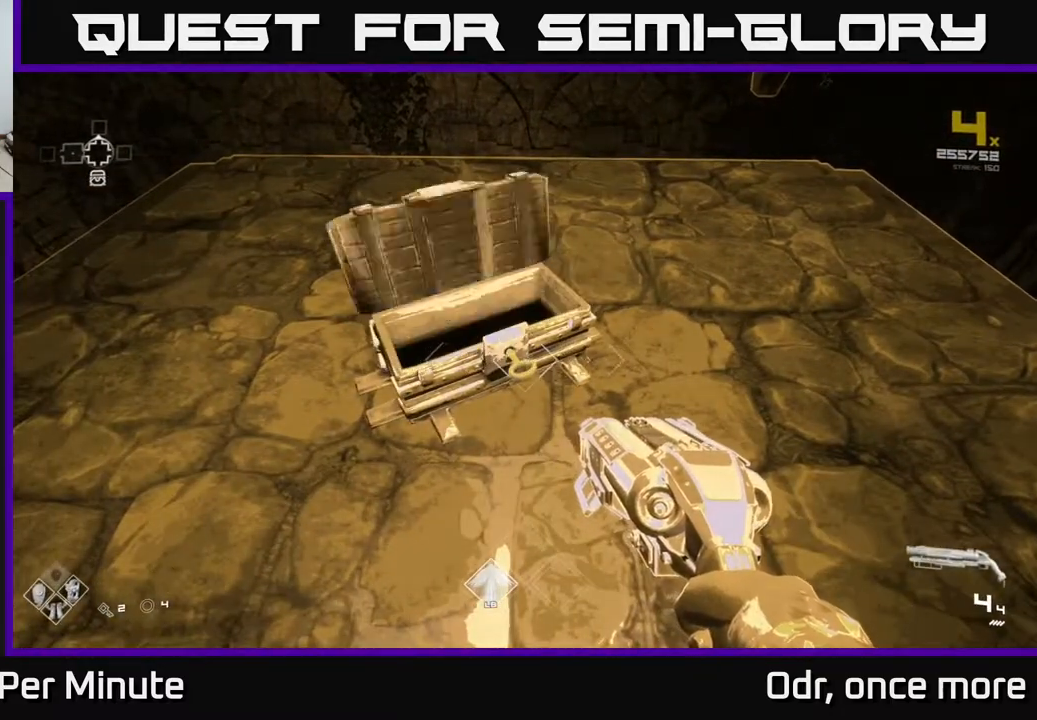
{"buttons": [], "left_stick": "center", "right_stick": "center", "events": [[100, "right_stick", "up"], [217, "right_stick", "center"]]}
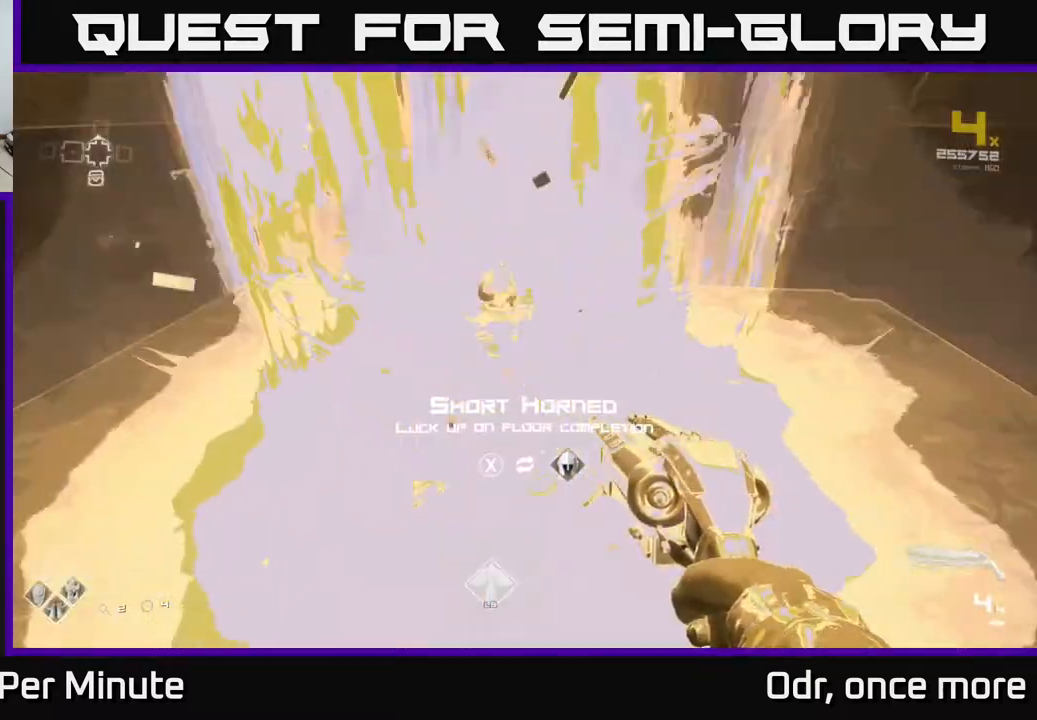
{"buttons": [], "left_stick": "center", "right_stick": "center", "events": []}
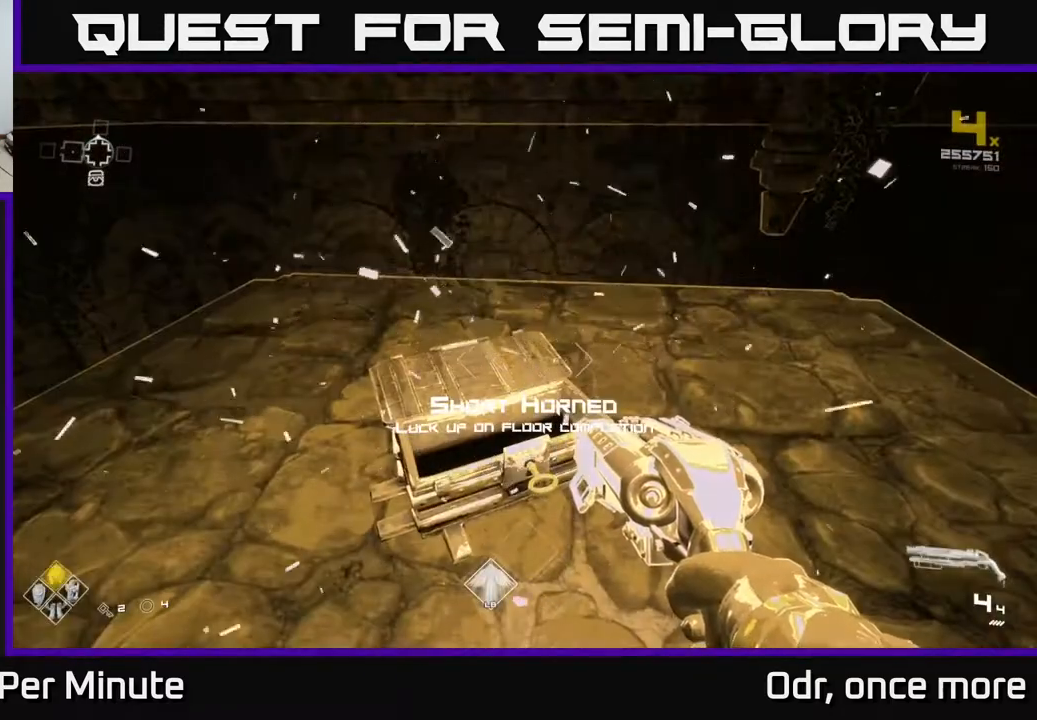
{"buttons": [], "left_stick": "right", "right_stick": "right", "events": [[50, "X", "down"], [100, "X", "up"], [267, "right_stick", "right"], [283, "left_stick", "right"]]}
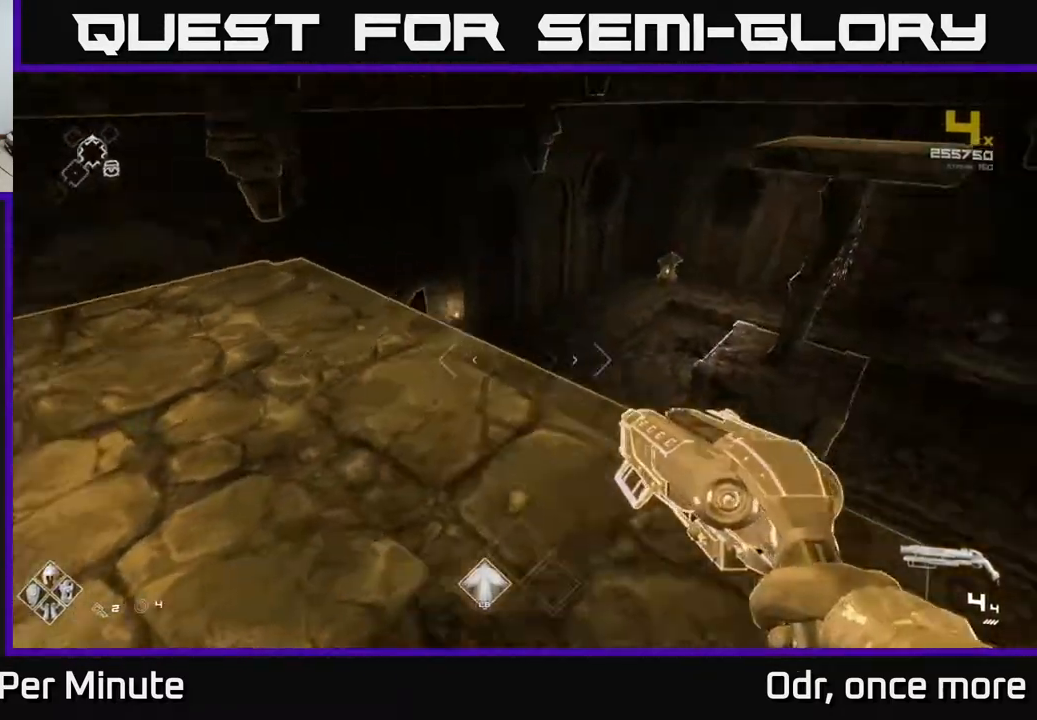
{"buttons": [], "left_stick": "up-right", "right_stick": "center", "events": [[200, "left_stick", "up-right"], [283, "right_stick", "center"]]}
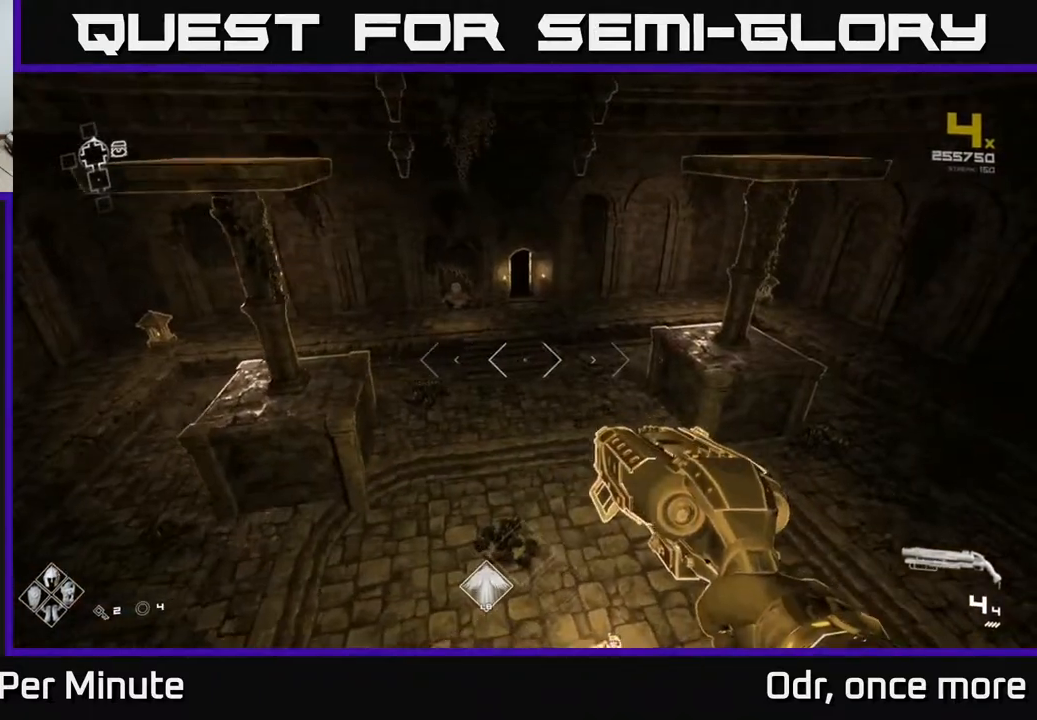
{"buttons": [], "left_stick": "up-left", "right_stick": "left", "events": [[117, "left_stick", "up"], [250, "left_stick", "up-left"], [383, "right_stick", "left"]]}
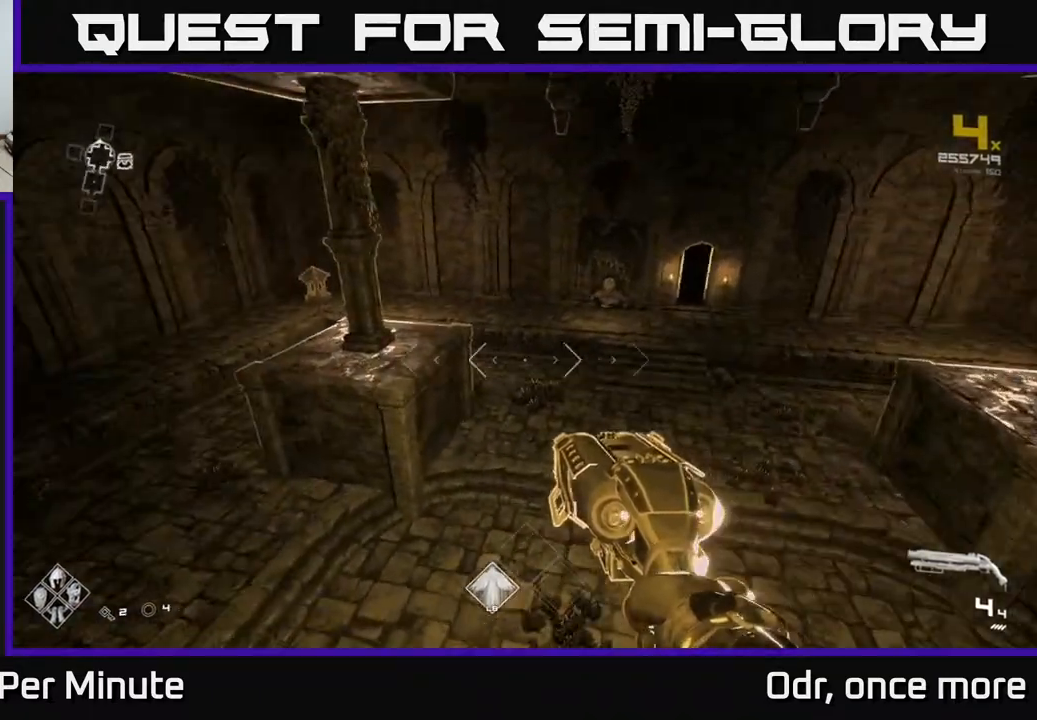
{"buttons": [], "left_stick": "up", "right_stick": "center", "events": [[17, "left_stick", "up"], [33, "right_stick", "center"], [367, "right_stick", "right"], [500, "right_stick", "center"]]}
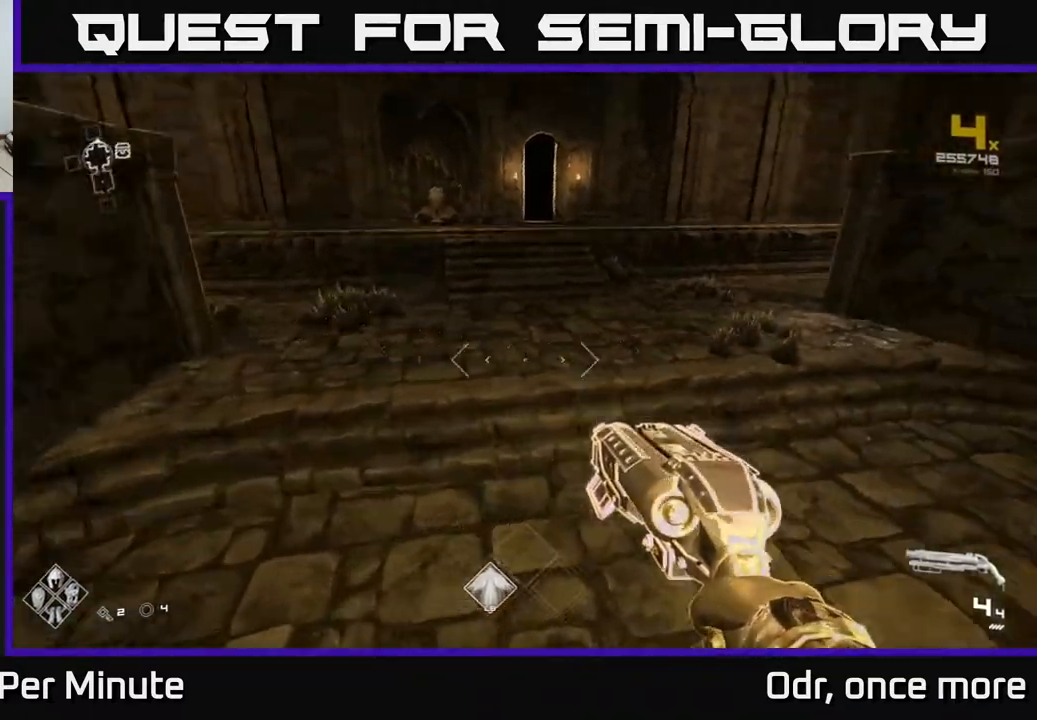
{"buttons": ["L1"], "left_stick": "up", "right_stick": "center", "events": [[217, "right_stick", "up-left"], [350, "right_stick", "center"], [433, "L1", "down"]]}
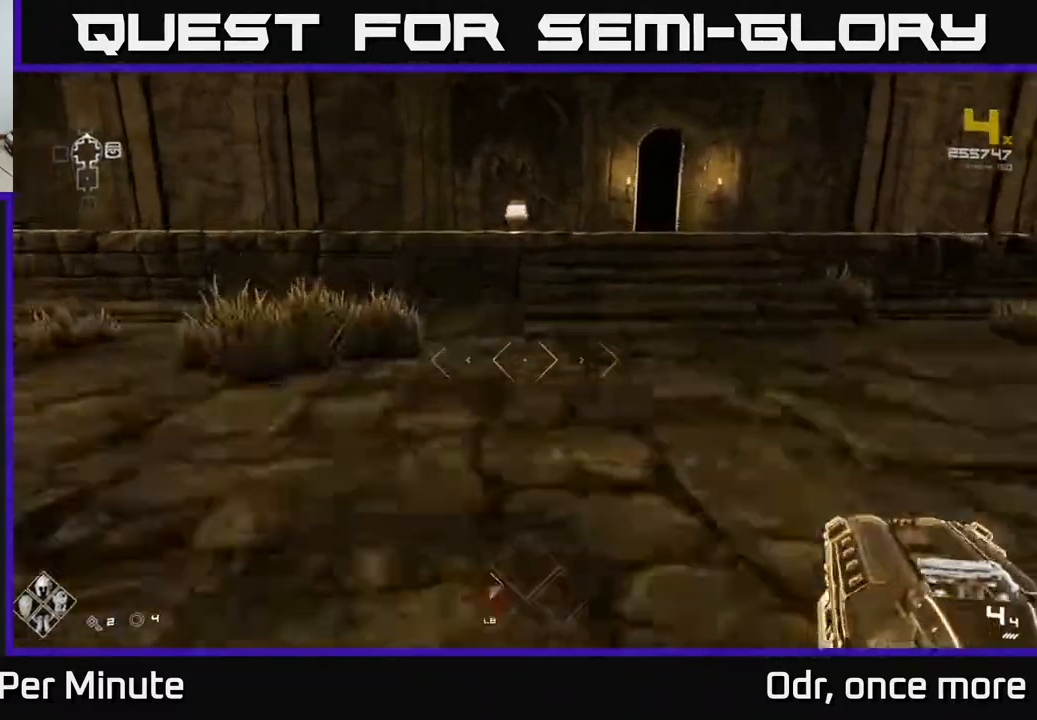
{"buttons": ["L1"], "left_stick": "up", "right_stick": "center", "events": [[183, "left_stick", "up-right"], [333, "left_stick", "up"]]}
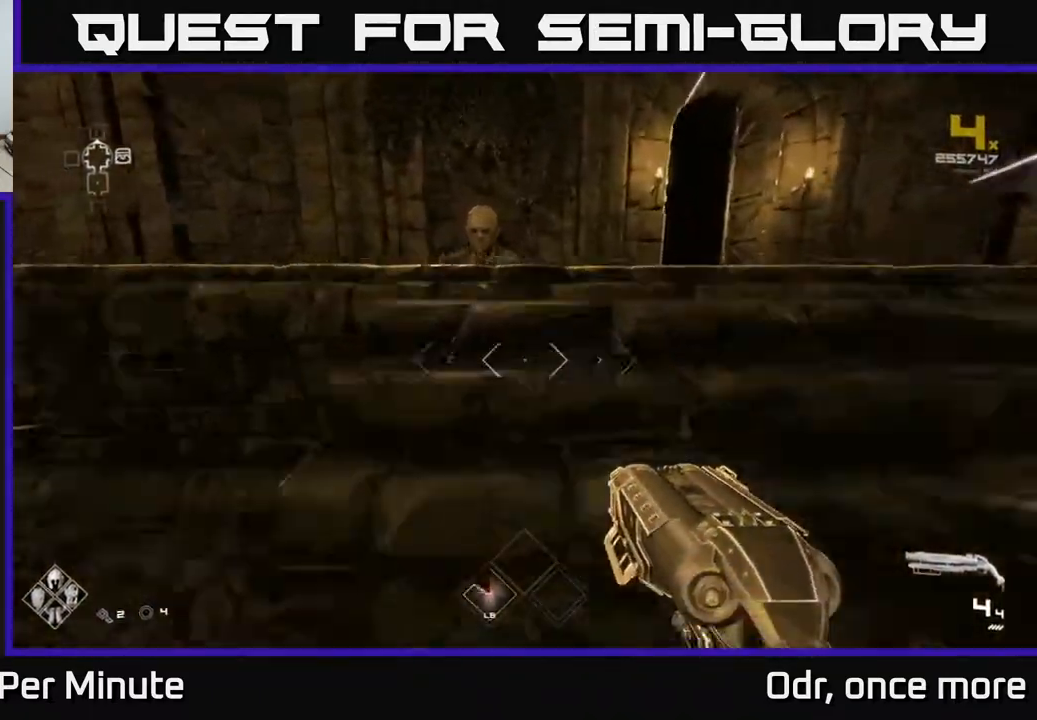
{"buttons": ["L1"], "left_stick": "up", "right_stick": "center", "events": [[67, "left_stick", "up-left"], [217, "left_stick", "up"], [383, "right_stick", "down"], [500, "right_stick", "center"]]}
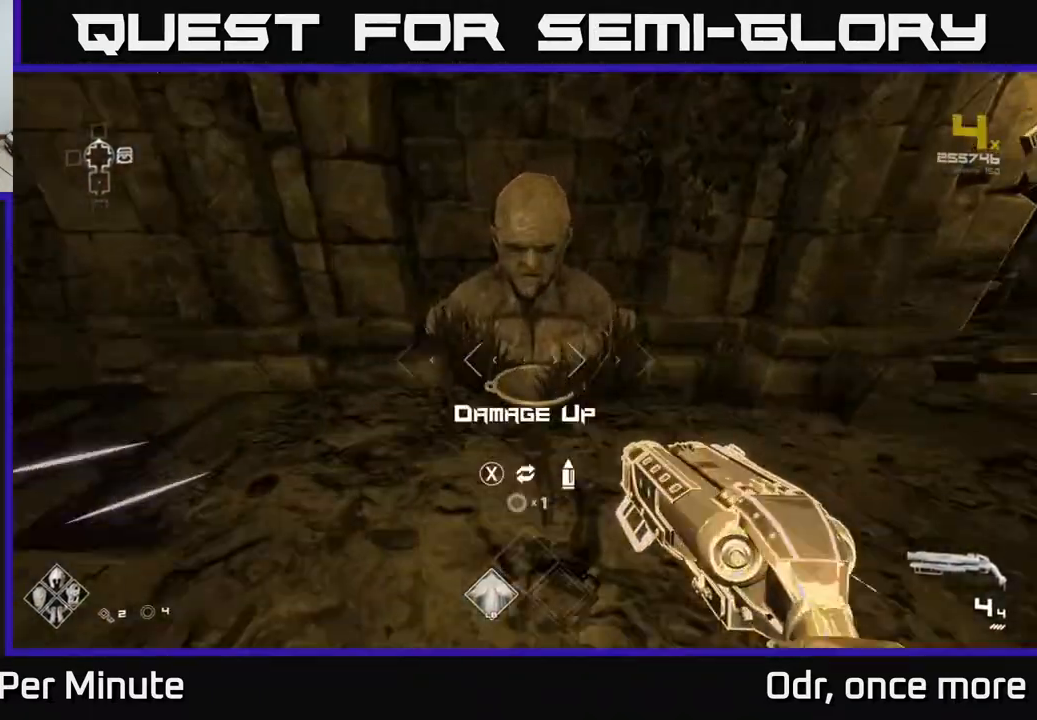
{"buttons": [], "left_stick": "right", "right_stick": "center", "events": [[83, "L1", "up"], [133, "X", "down"], [133, "left_stick", "center"], [183, "X", "up"], [200, "left_stick", "down-right"], [383, "right_stick", "right"], [433, "left_stick", "right"], [500, "right_stick", "center"]]}
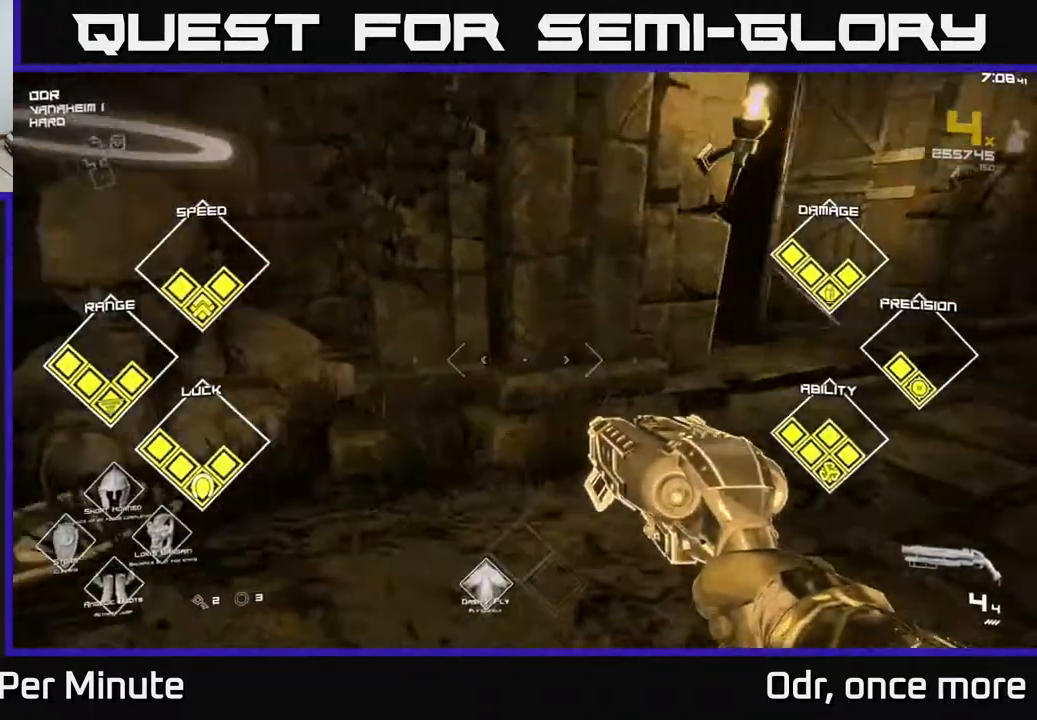
{"buttons": [], "left_stick": "up", "right_stick": "center", "events": [[83, "left_stick", "up-right"], [200, "left_stick", "up"], [200, "right_stick", "left"], [333, "right_stick", "center"], [400, "left_stick", "up-right"], [500, "left_stick", "up"]]}
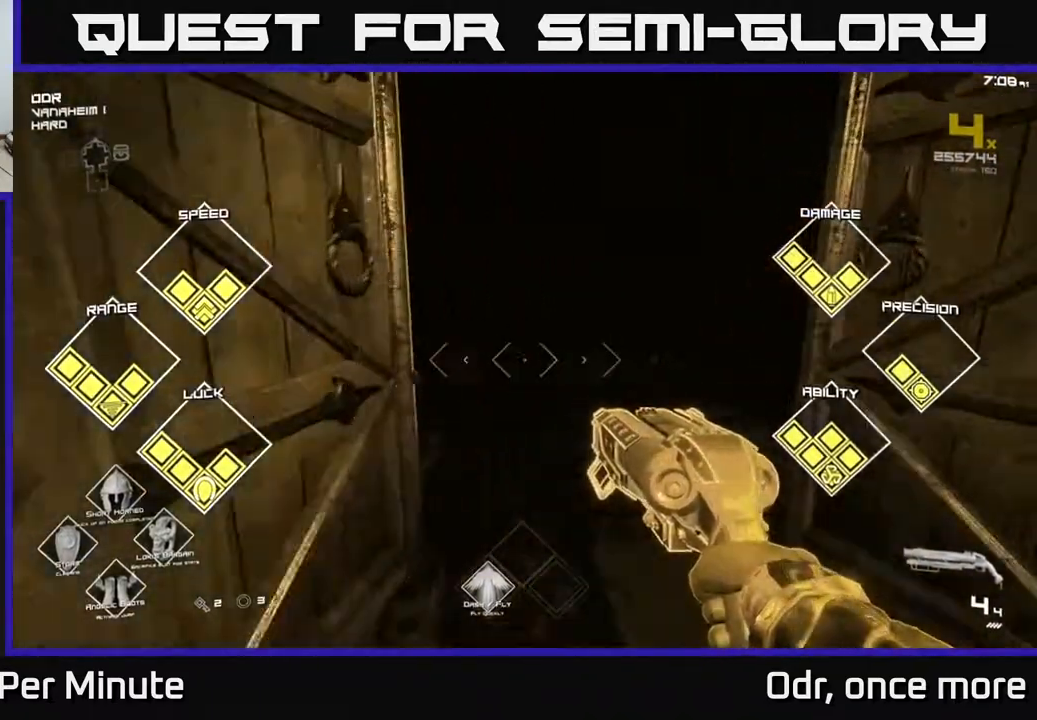
{"buttons": [], "left_stick": "up", "right_stick": "center", "events": [[50, "right_stick", "up-left"], [133, "right_stick", "center"]]}
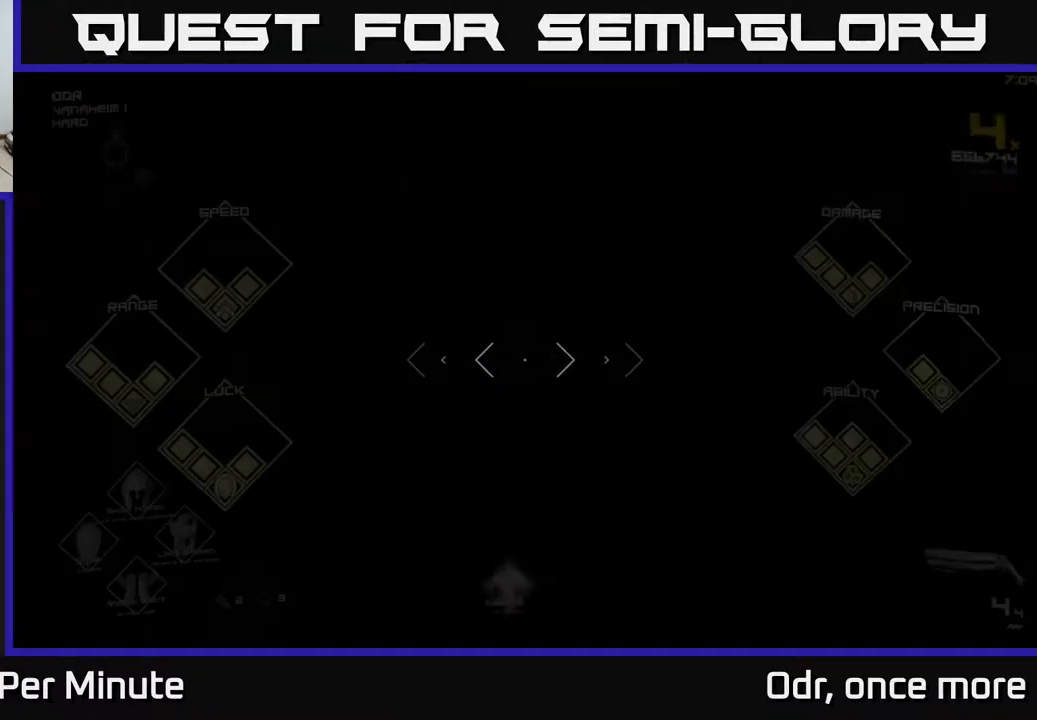
{"buttons": [], "left_stick": "up", "right_stick": "down", "events": [[467, "right_stick", "down"]]}
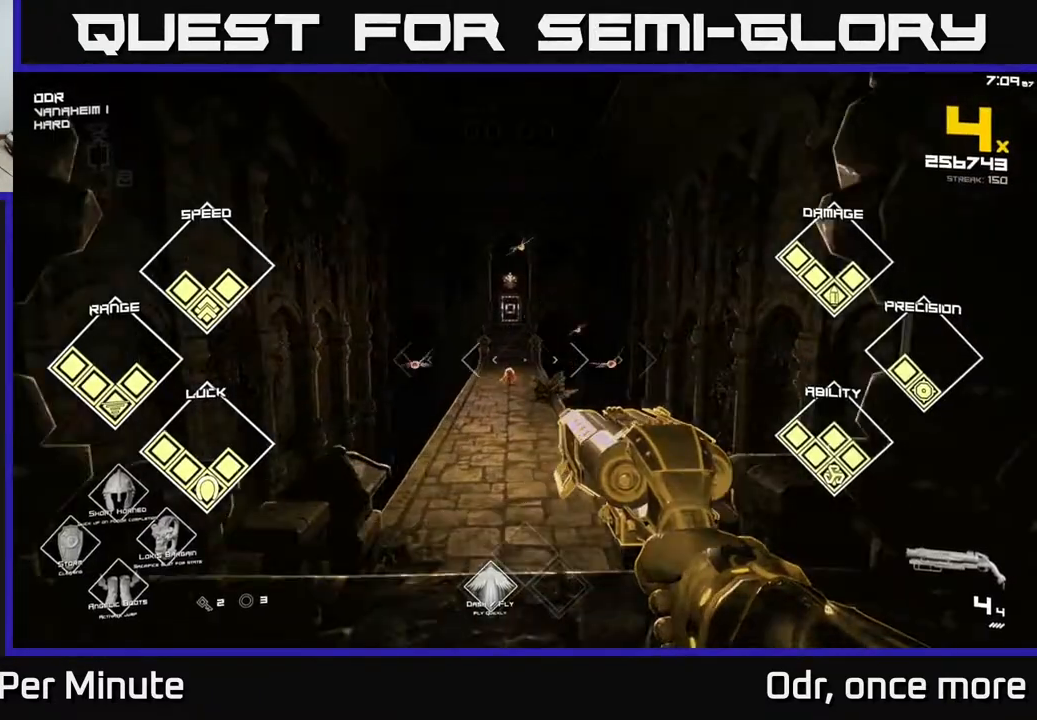
{"buttons": [], "left_stick": "up", "right_stick": "center", "events": [[50, "R2", "down"], [67, "right_stick", "center"], [133, "R2", "up"], [233, "right_stick", "up"], [333, "R2", "down"], [333, "right_stick", "center"], [467, "R2", "up"]]}
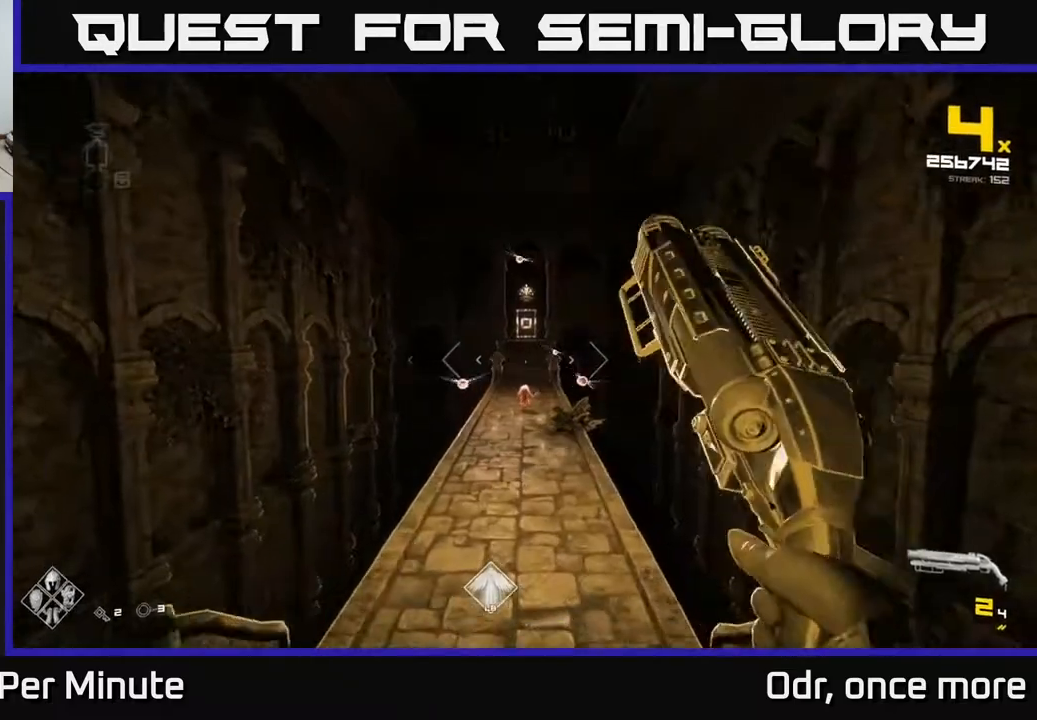
{"buttons": [], "left_stick": "up", "right_stick": "center", "events": [[217, "R2", "down"], [333, "R2", "up"], [400, "right_stick", "up"], [500, "right_stick", "center"]]}